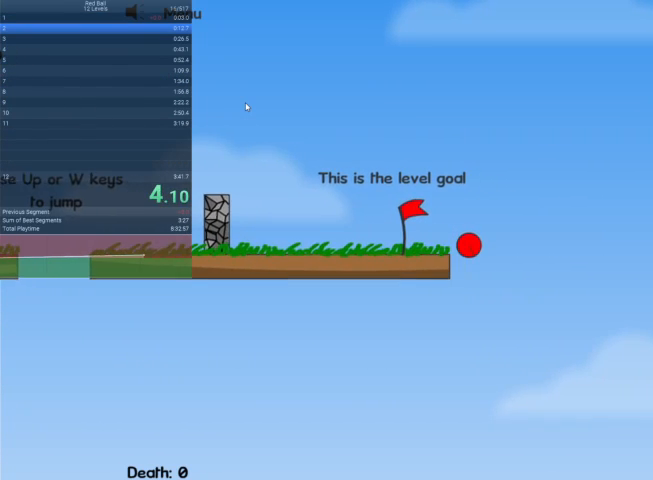
Gameplay with keyboard; each line is a JSON object with the keys held at the frame after it. "events" lists presses ("down") and releases ("up") of "down", "escape", "left", "r", "right" and "up" between this image and that frame as [ms after this image, input, new state], when the widget could be followed in between. No other keys are recorded. Mouse input is not recorded.
{"keys": ["right"], "events": []}
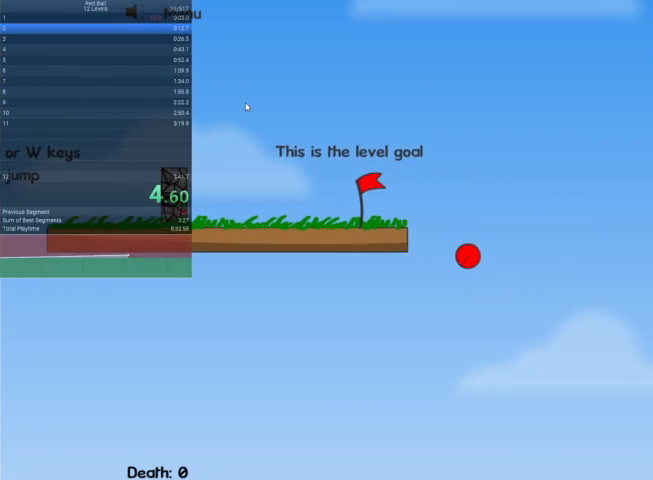
{"keys": ["right"], "events": []}
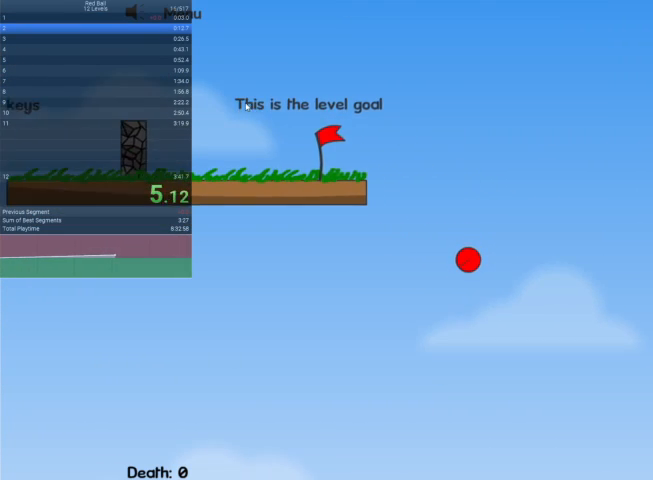
{"keys": [], "events": [[67, "right", "up"]]}
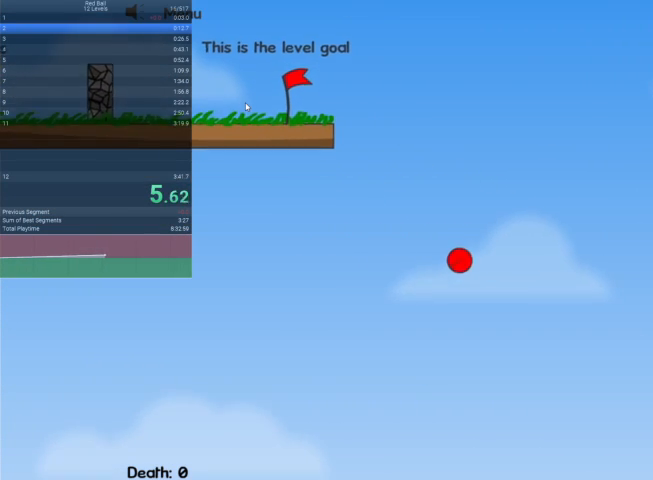
{"keys": ["right"], "events": [[400, "right", "down"]]}
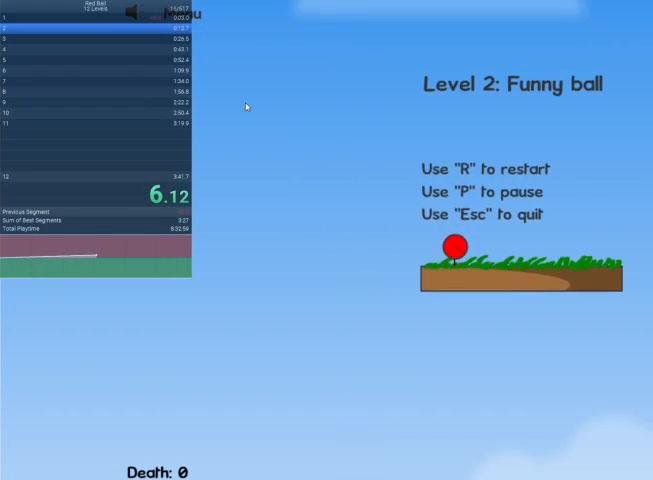
{"keys": ["right", "up"], "events": [[467, "up", "down"]]}
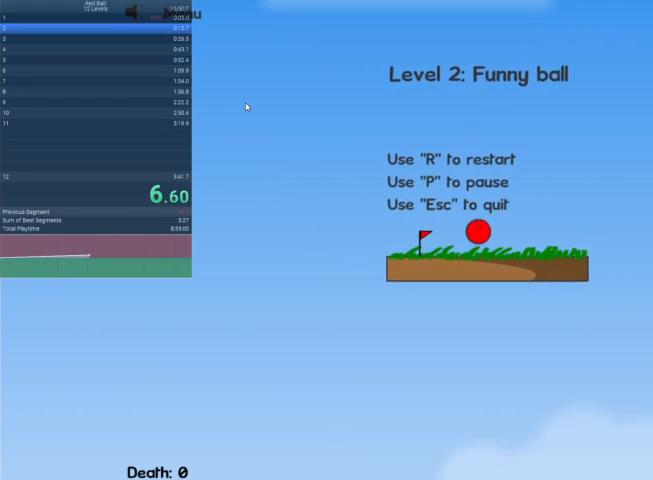
{"keys": ["right"], "events": [[67, "up", "up"]]}
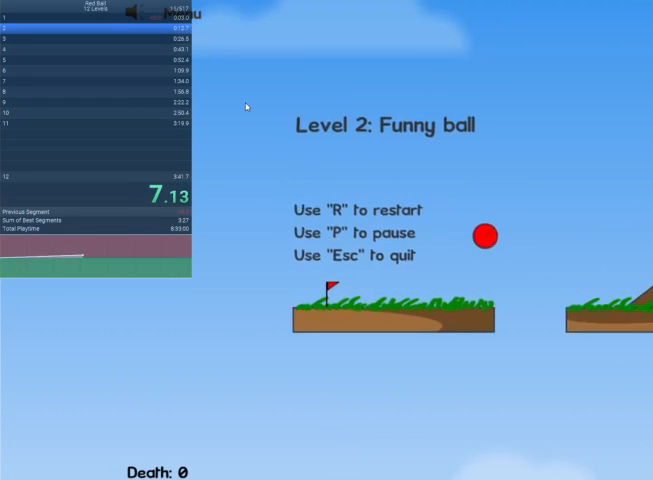
{"keys": ["right"], "events": []}
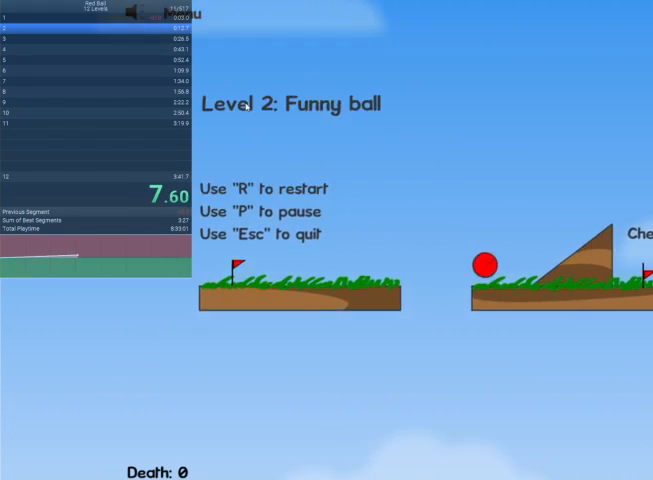
{"keys": ["right"], "events": []}
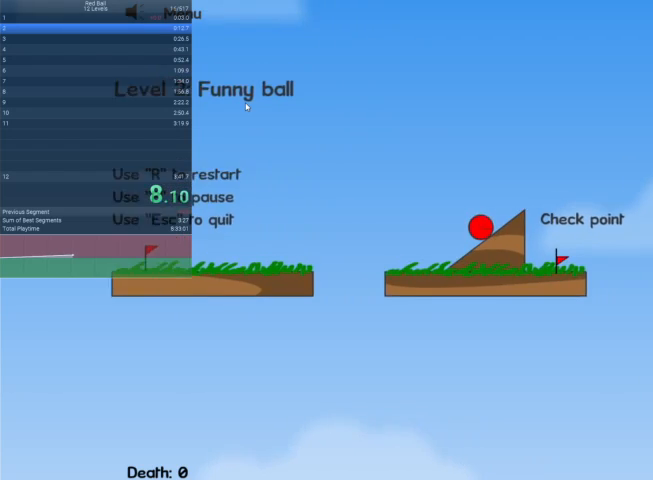
{"keys": ["right", "up"], "events": [[167, "up", "down"]]}
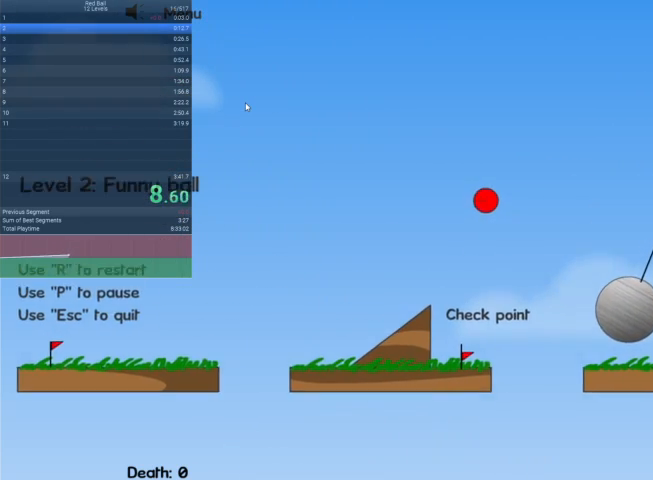
{"keys": ["right"], "events": [[367, "up", "up"]]}
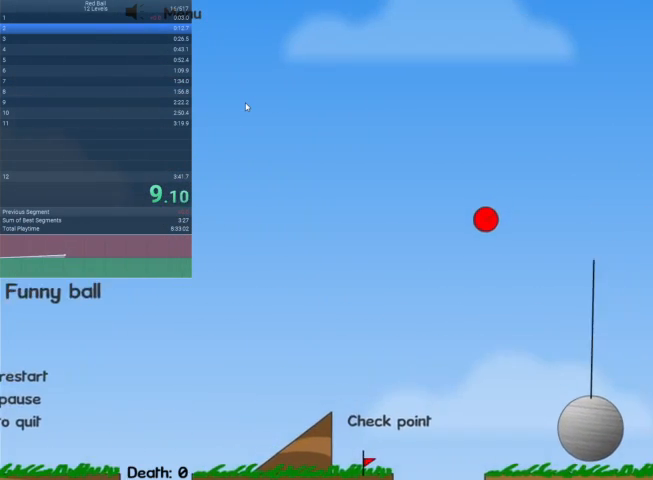
{"keys": ["left", "right"], "events": [[467, "left", "down"]]}
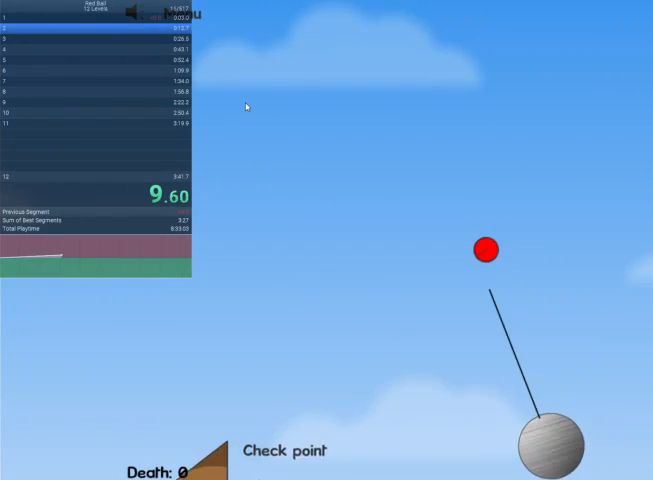
{"keys": ["right"], "events": [[100, "left", "up"], [100, "right", "up"], [200, "right", "down"]]}
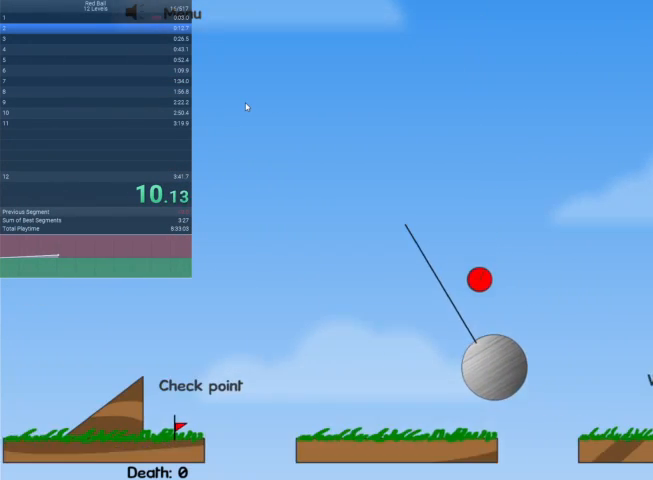
{"keys": ["right"], "events": []}
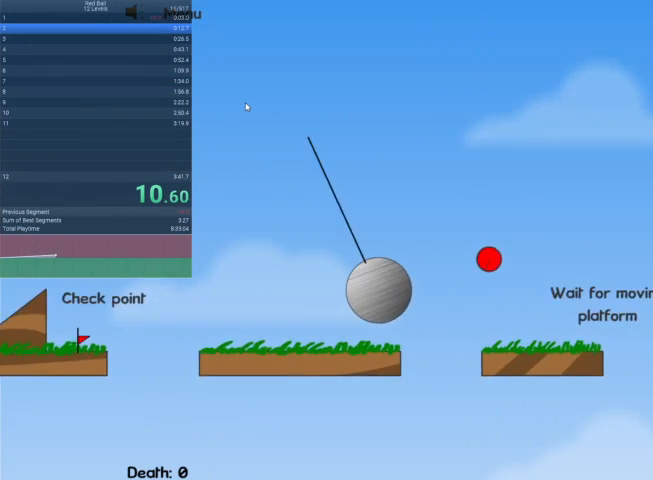
{"keys": ["right"], "events": []}
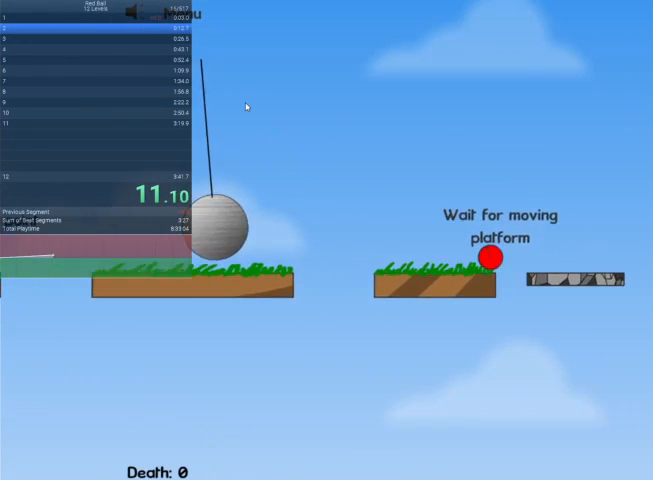
{"keys": ["right"], "events": []}
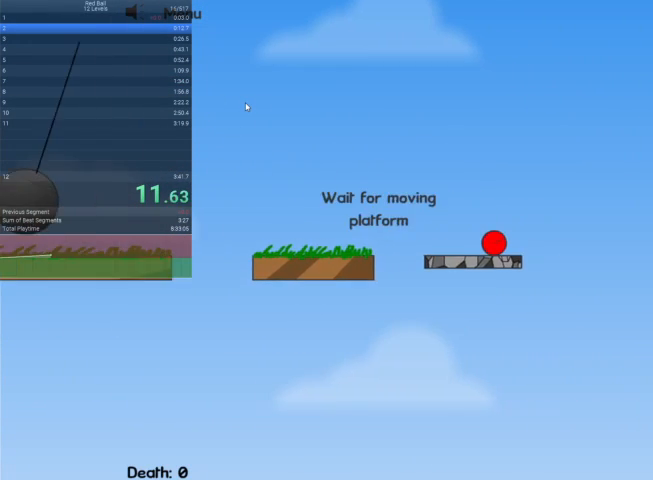
{"keys": ["right", "up"], "events": [[133, "up", "down"]]}
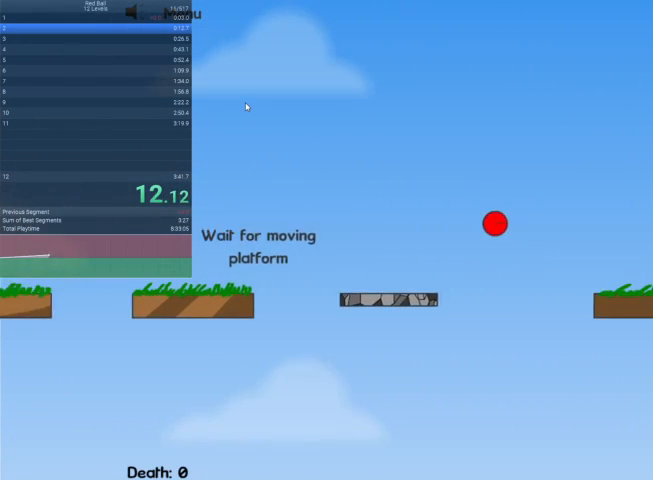
{"keys": ["right", "up"], "events": []}
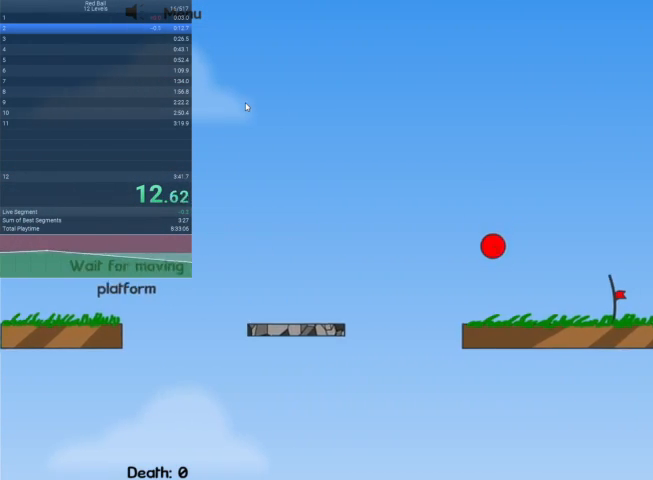
{"keys": ["right"], "events": [[500, "up", "up"]]}
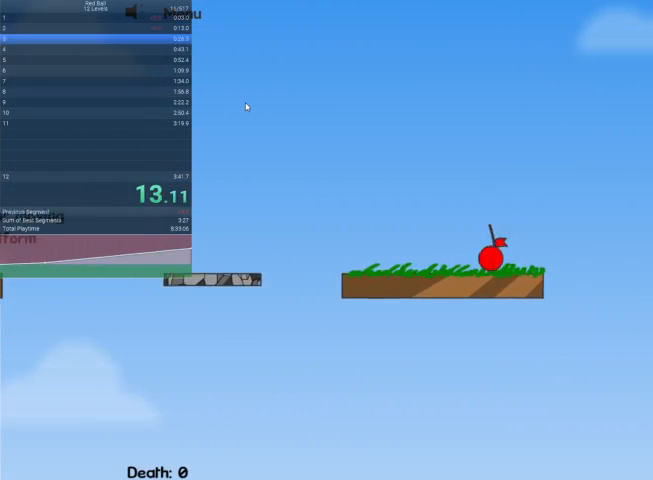
{"keys": [], "events": [[33, "right", "up"]]}
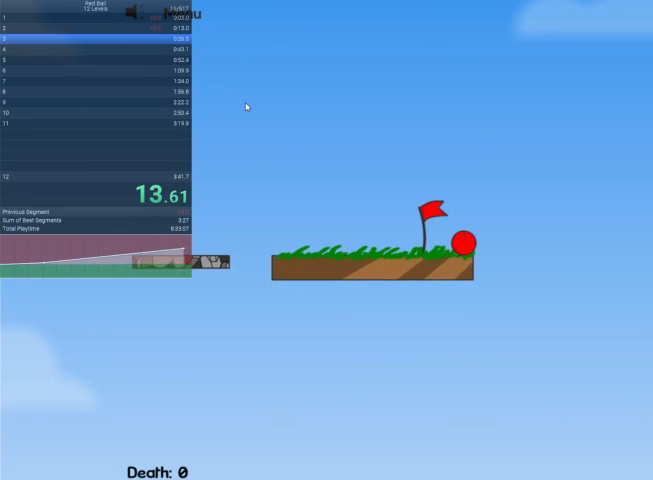
{"keys": [], "events": []}
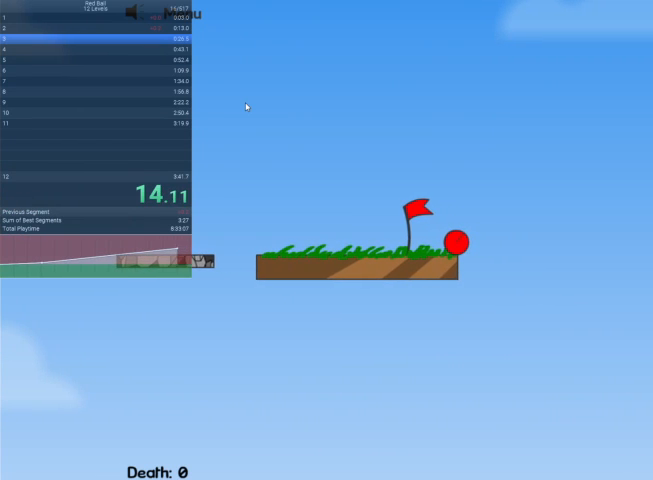
{"keys": [], "events": []}
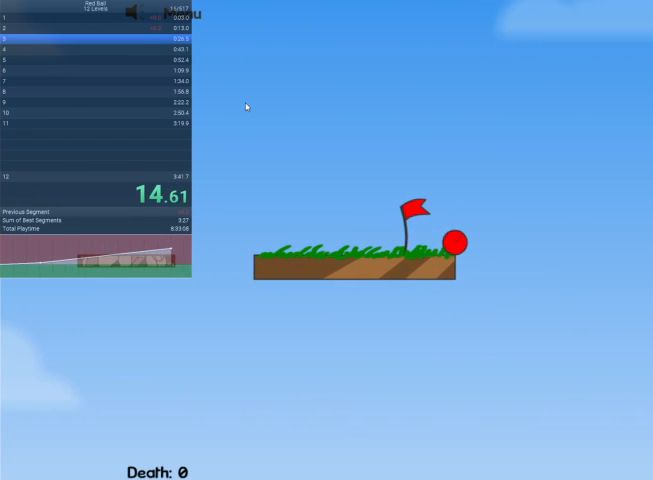
{"keys": [], "events": []}
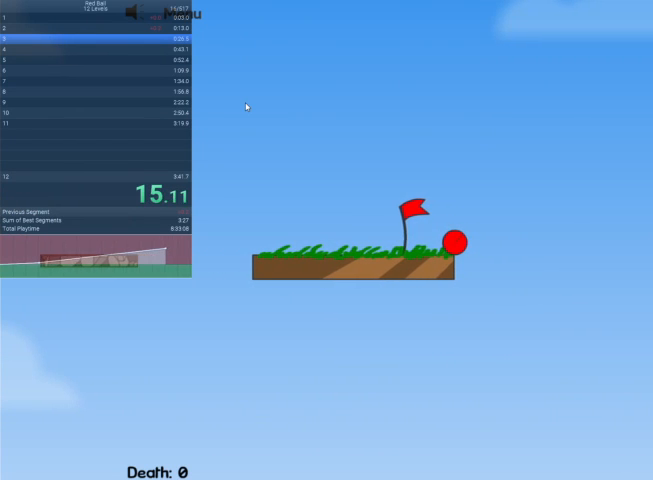
{"keys": [], "events": []}
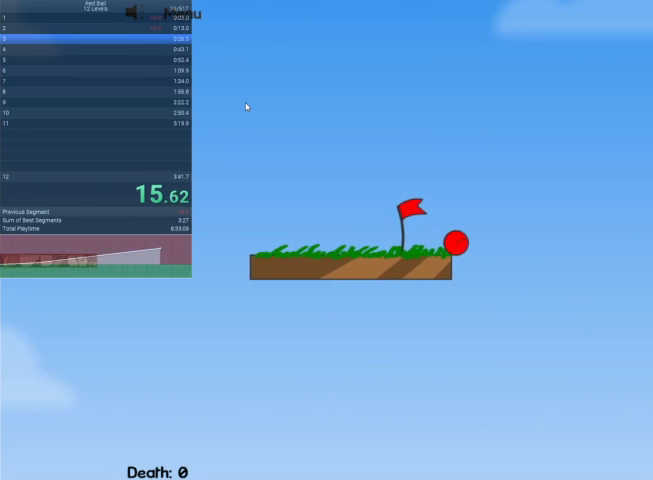
{"keys": ["right"], "events": [[167, "right", "down"], [333, "right", "up"], [400, "right", "down"]]}
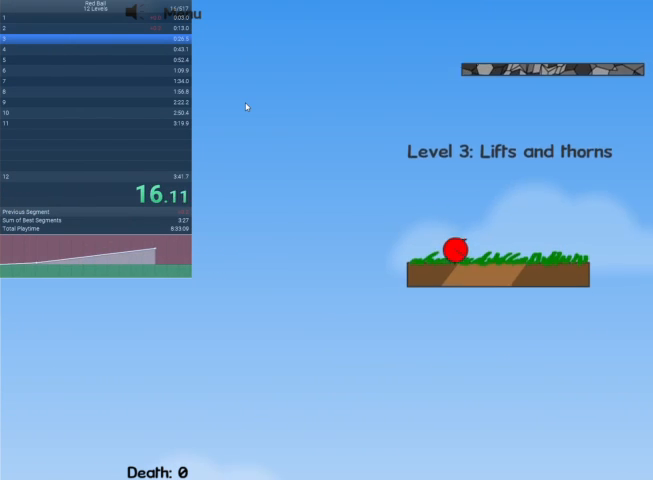
{"keys": ["right", "up"], "events": [[467, "up", "down"]]}
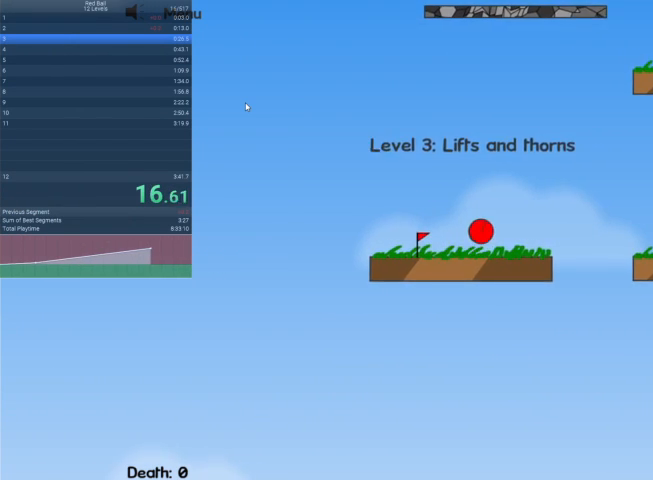
{"keys": ["right", "up"], "events": [[67, "up", "up"], [500, "up", "down"]]}
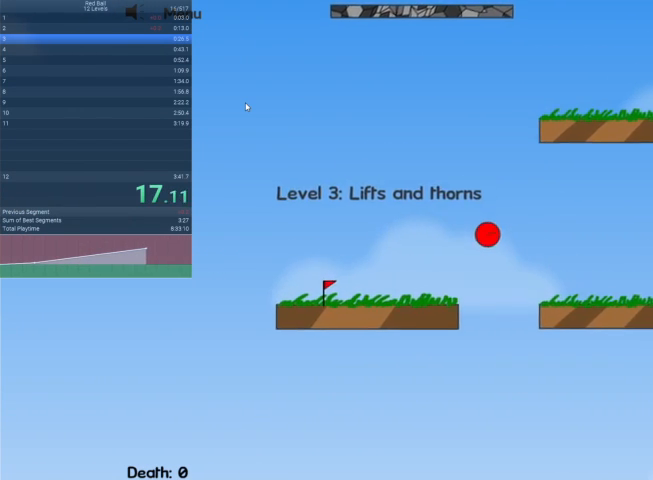
{"keys": ["right", "up"], "events": []}
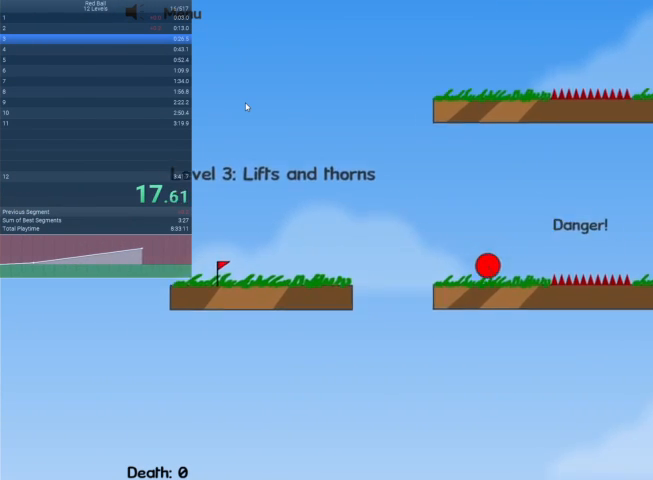
{"keys": ["right", "up"], "events": []}
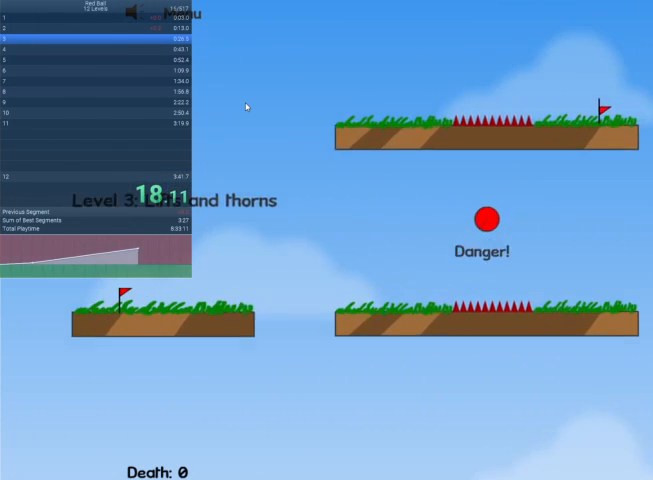
{"keys": ["right"], "events": [[367, "up", "up"]]}
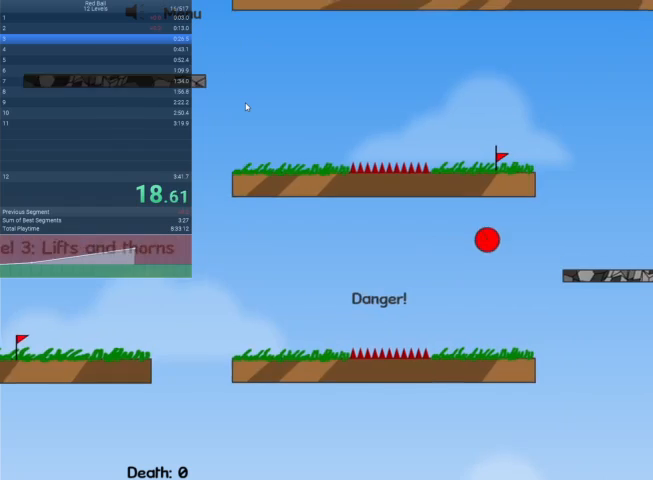
{"keys": ["right"], "events": []}